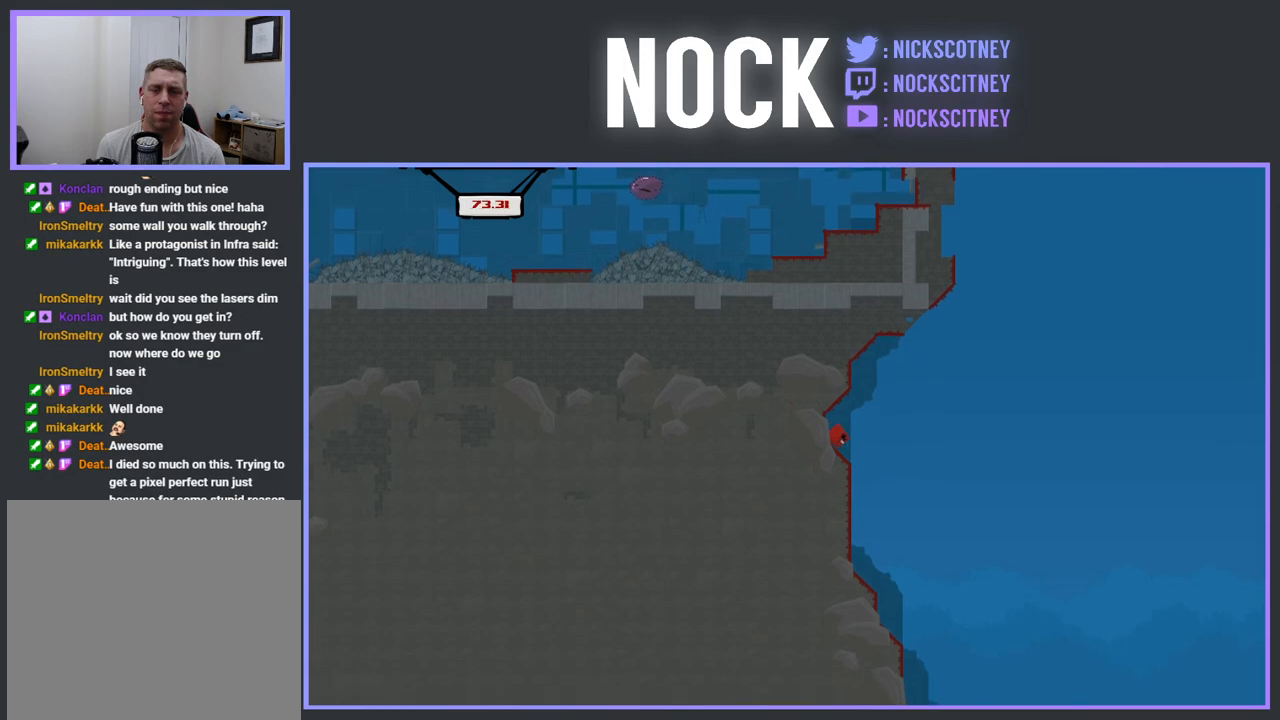
Gameplay with a controller (PlayStation layout); each line is a JSON object with the inputs held at the frame after it. "events" lists button and stick changes between this image and that frame as [ms after this image, input, new state], when the widget could be followed in between. Not read: left_stick right_stick.
{"buttons": ["DPAD_RIGHT"], "events": [[133, "DPAD_RIGHT", "up"], [417, "DPAD_RIGHT", "down"]]}
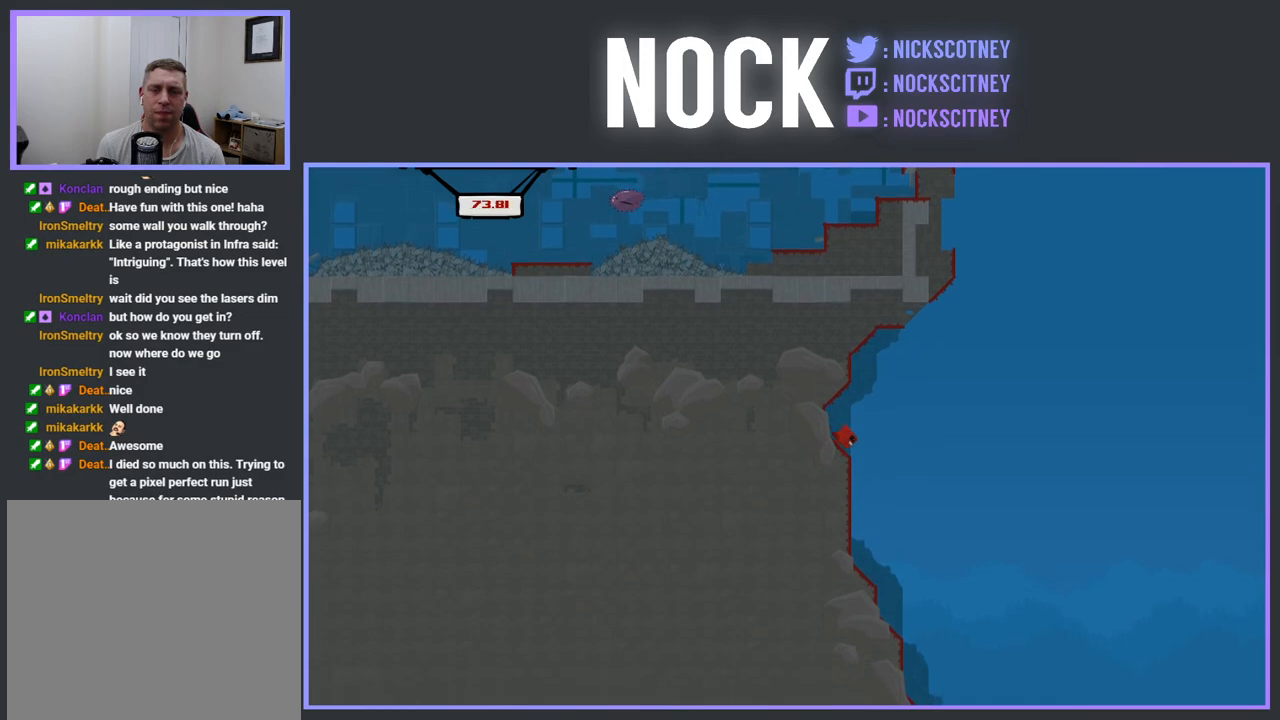
{"buttons": ["CROSS", "R2"], "events": [[33, "DPAD_RIGHT", "up"], [350, "CROSS", "down"], [367, "R2", "down"]]}
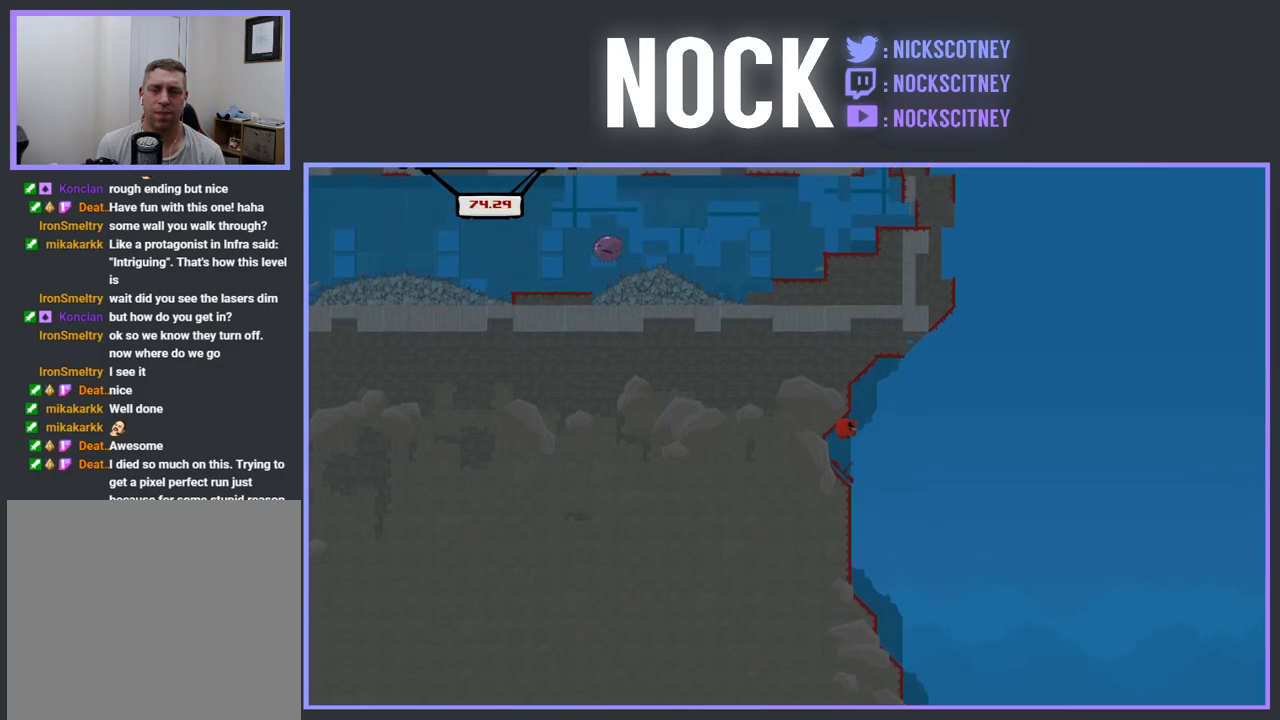
{"buttons": ["DPAD_RIGHT"], "events": [[117, "DPAD_LEFT", "down"], [233, "CROSS", "up"], [283, "R2", "up"], [317, "DPAD_LEFT", "up"], [433, "DPAD_RIGHT", "down"]]}
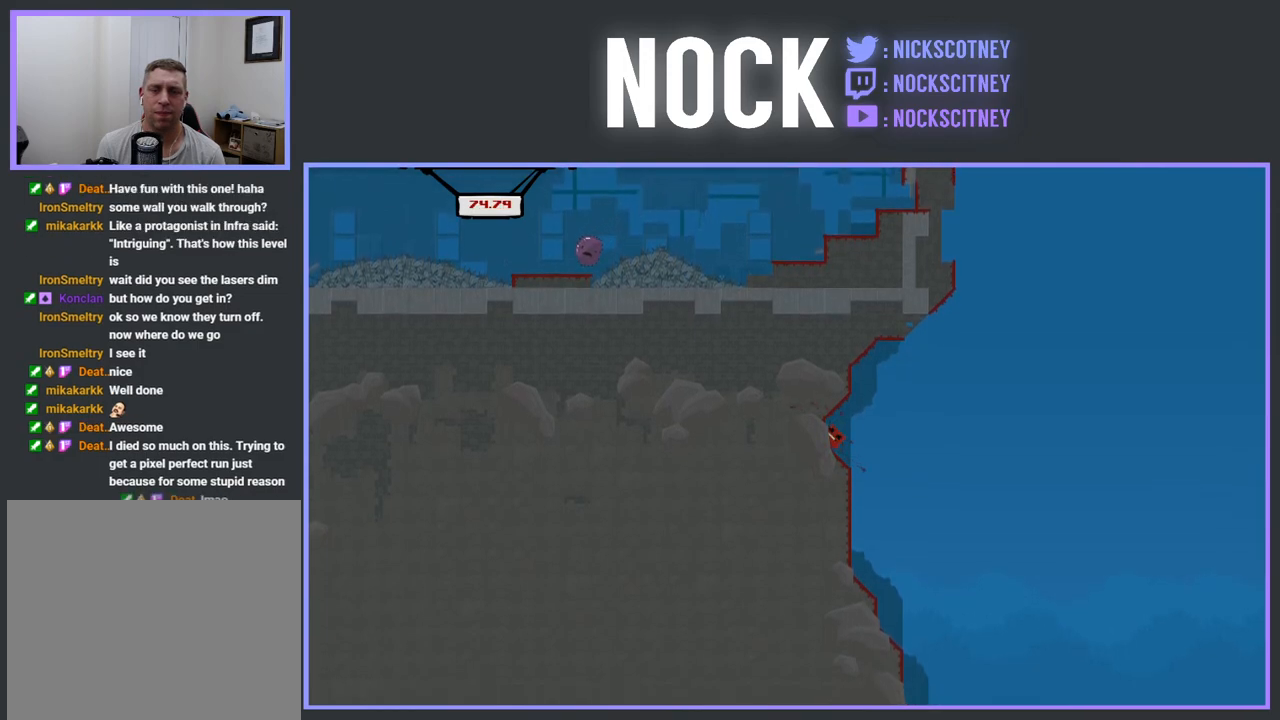
{"buttons": [], "events": [[83, "DPAD_RIGHT", "up"], [350, "DPAD_RIGHT", "down"], [500, "DPAD_RIGHT", "up"]]}
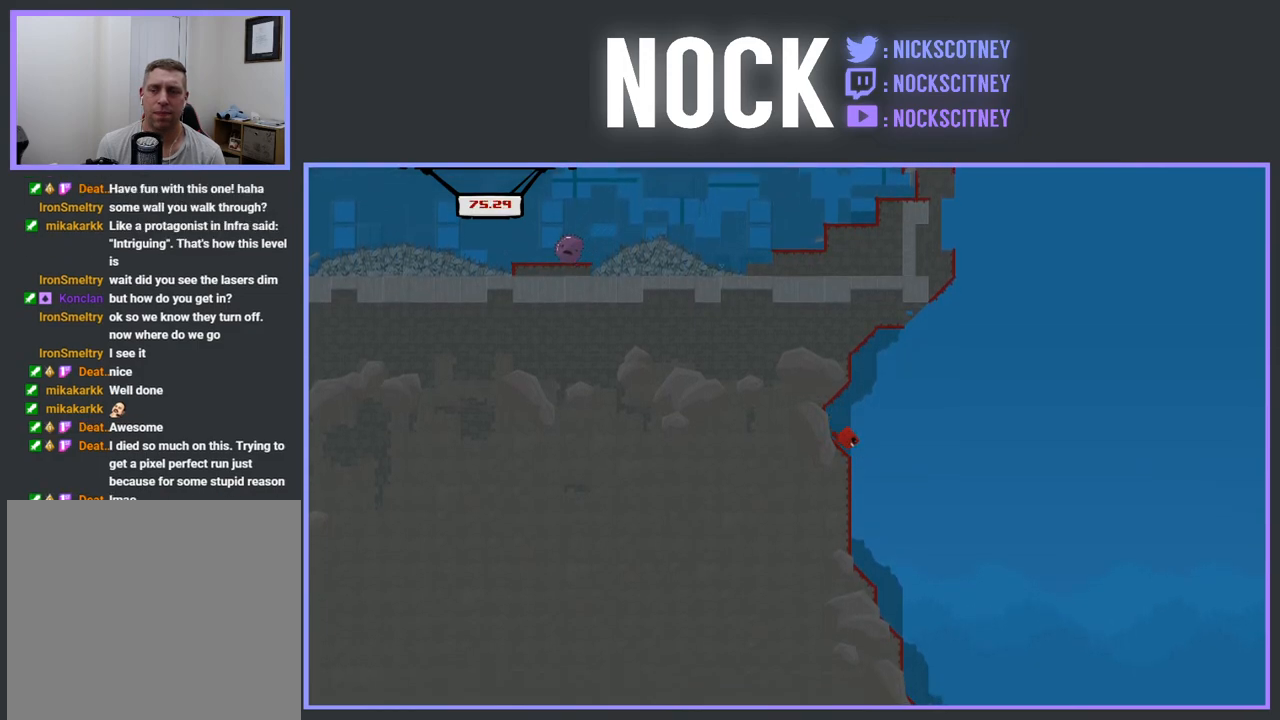
{"buttons": [], "events": []}
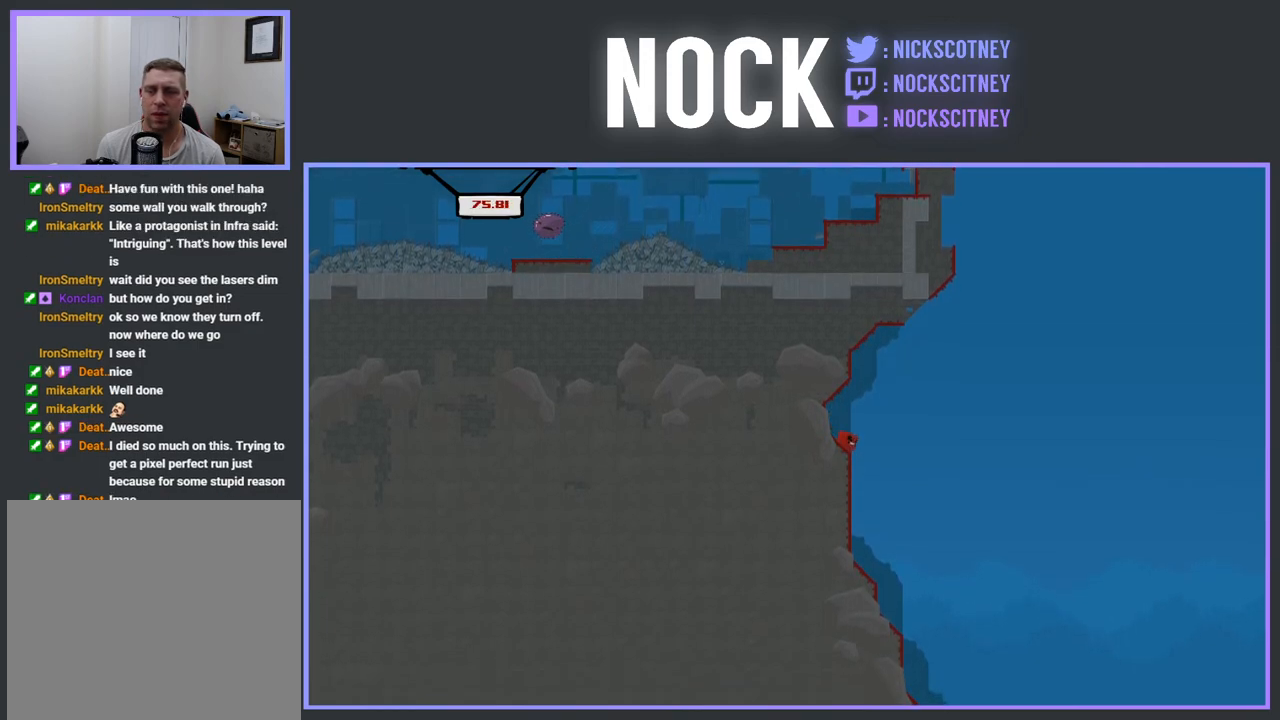
{"buttons": ["R2"], "events": [[200, "R2", "down"], [217, "CROSS", "down"], [500, "CROSS", "up"]]}
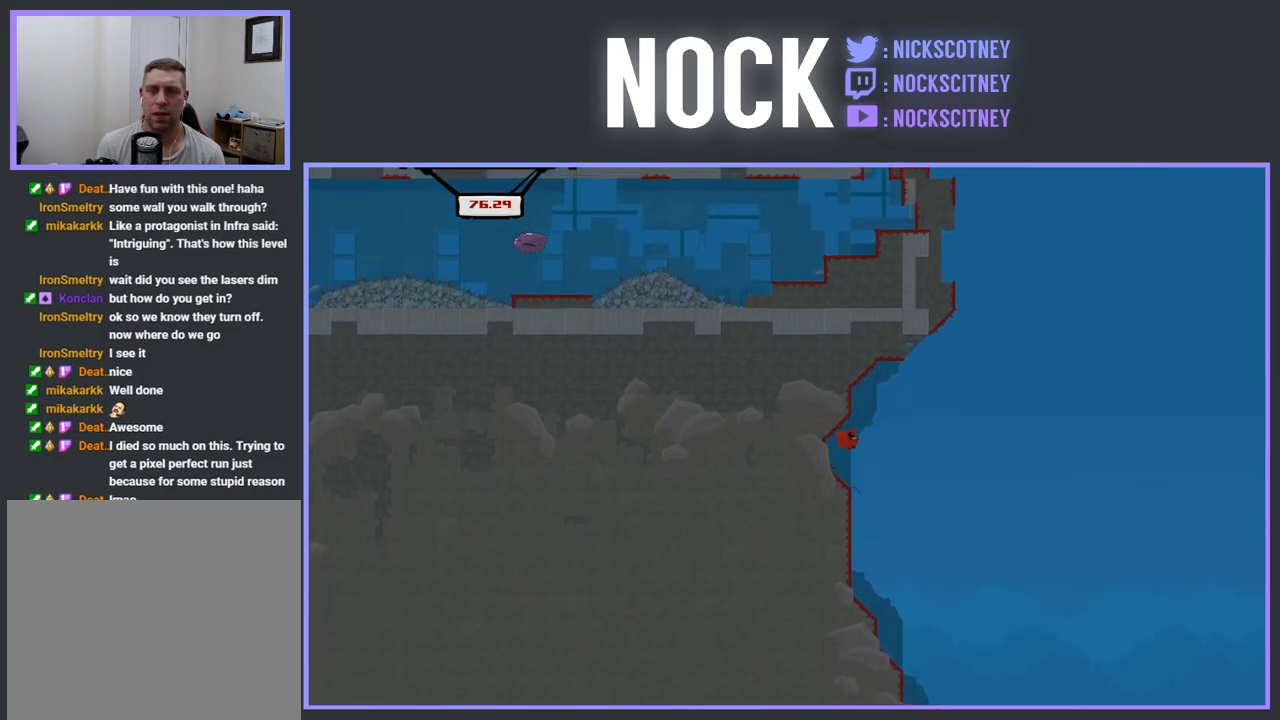
{"buttons": [], "events": [[33, "R2", "up"], [333, "DPAD_RIGHT", "down"], [417, "DPAD_RIGHT", "up"]]}
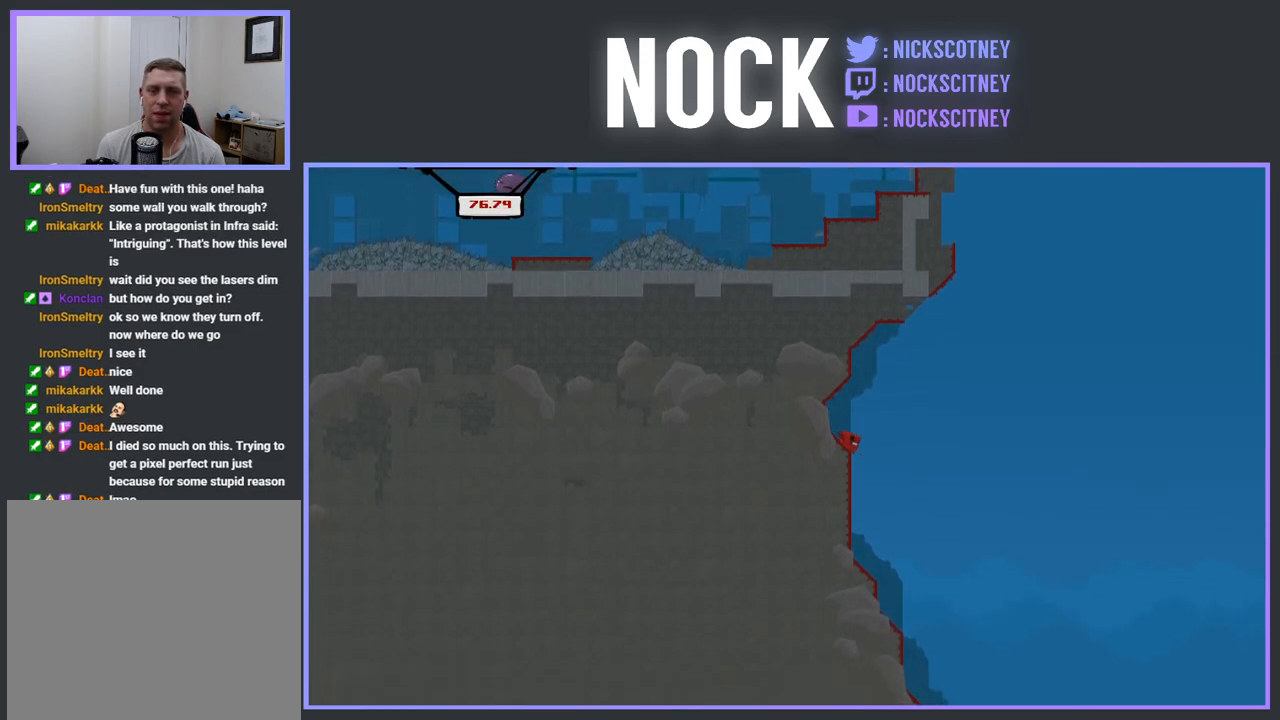
{"buttons": ["CROSS", "R2"], "events": [[200, "DPAD_RIGHT", "down"], [317, "DPAD_RIGHT", "up"], [483, "R2", "down"], [500, "CROSS", "down"]]}
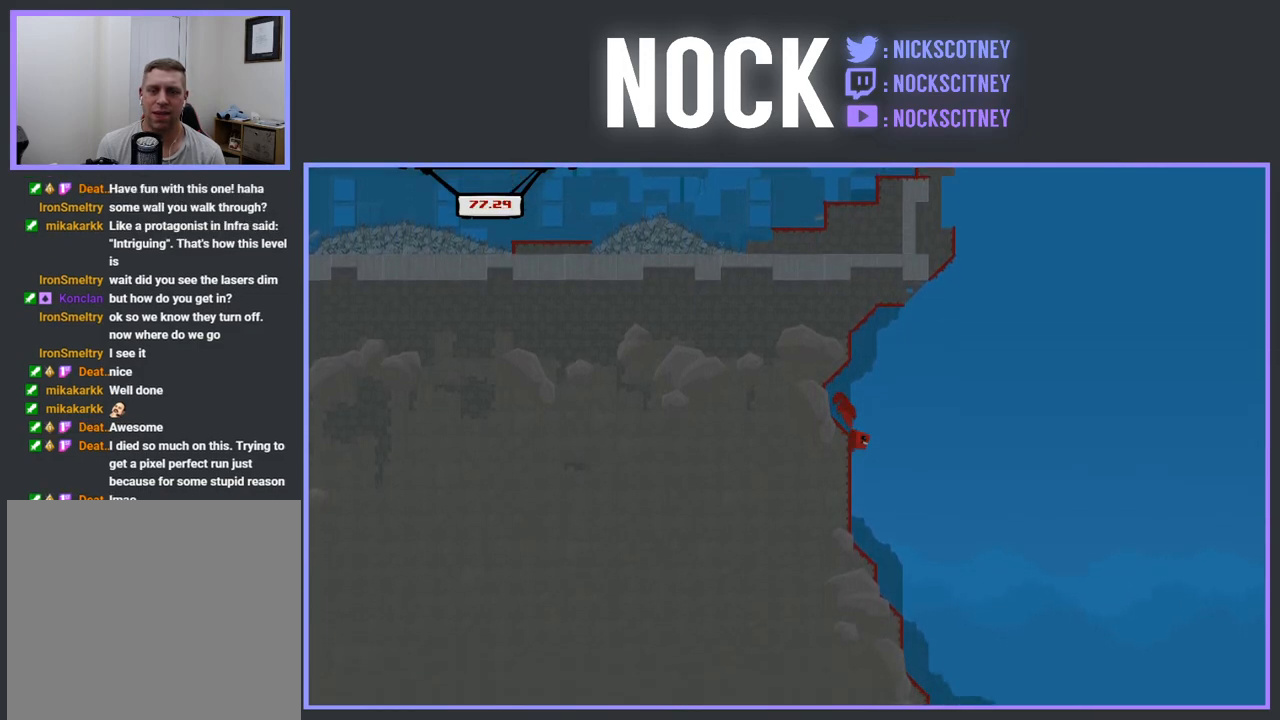
{"buttons": ["CROSS", "R2", "DPAD_LEFT"], "events": [[317, "DPAD_LEFT", "down"]]}
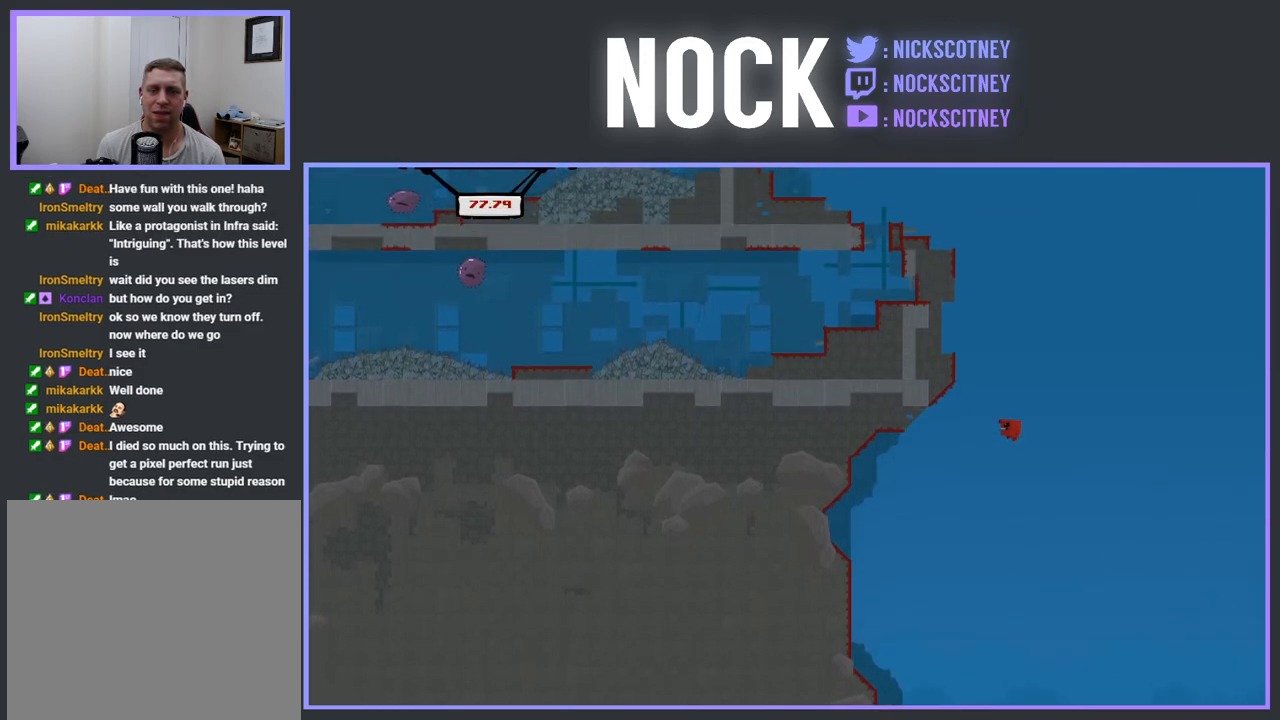
{"buttons": ["DPAD_LEFT"], "events": [[367, "CROSS", "up"], [367, "R2", "up"]]}
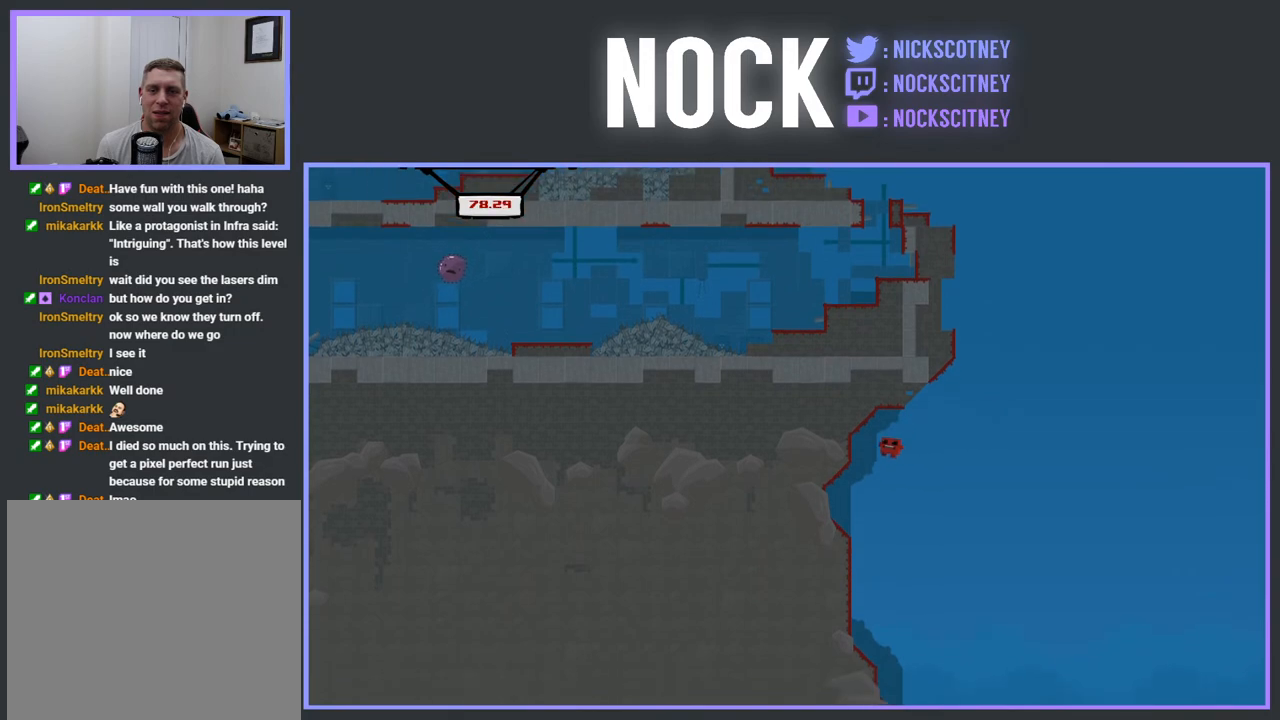
{"buttons": [], "events": [[50, "DPAD_LEFT", "up"]]}
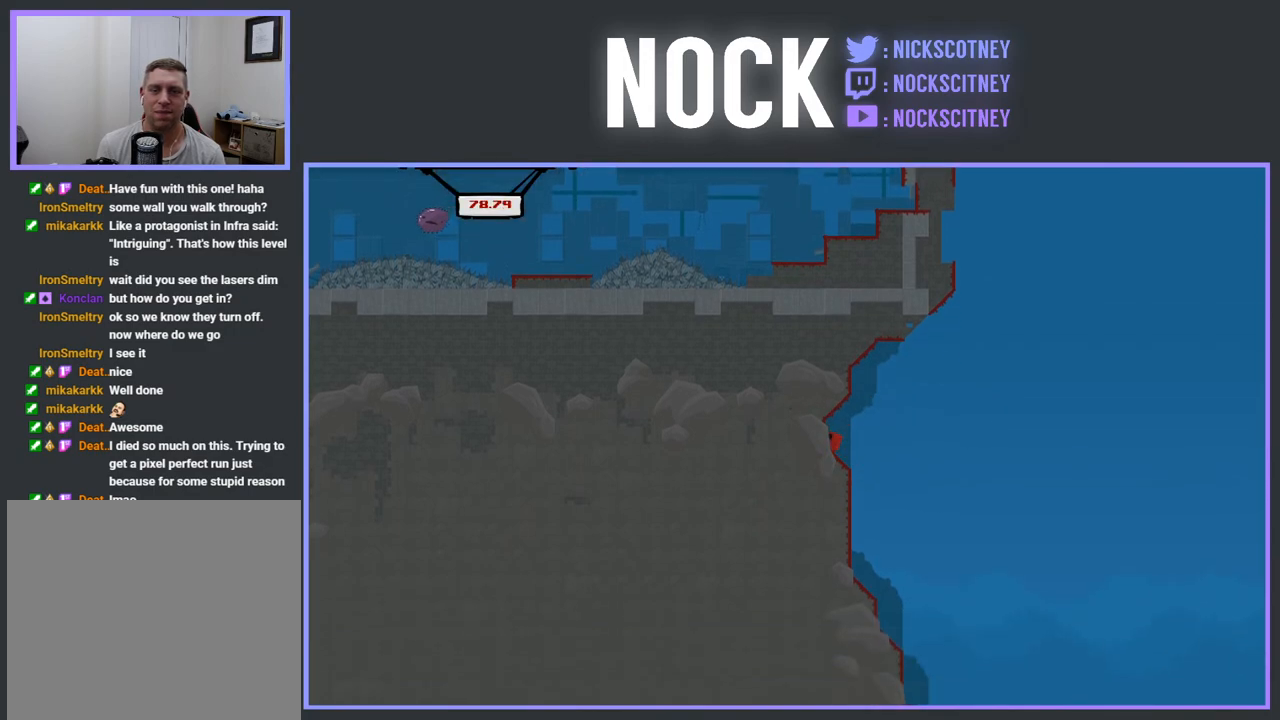
{"buttons": ["DPAD_RIGHT"], "events": [[17, "DPAD_RIGHT", "down"], [183, "DPAD_RIGHT", "up"], [400, "DPAD_RIGHT", "down"]]}
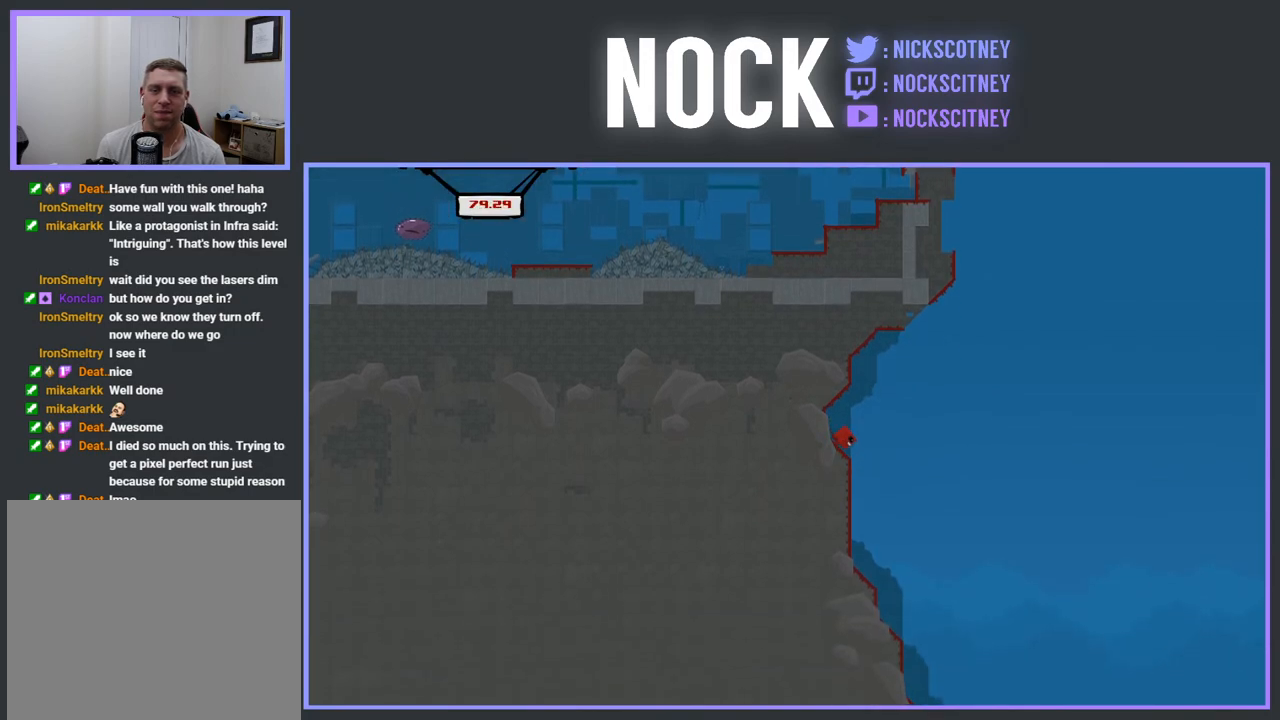
{"buttons": [], "events": [[67, "DPAD_RIGHT", "up"]]}
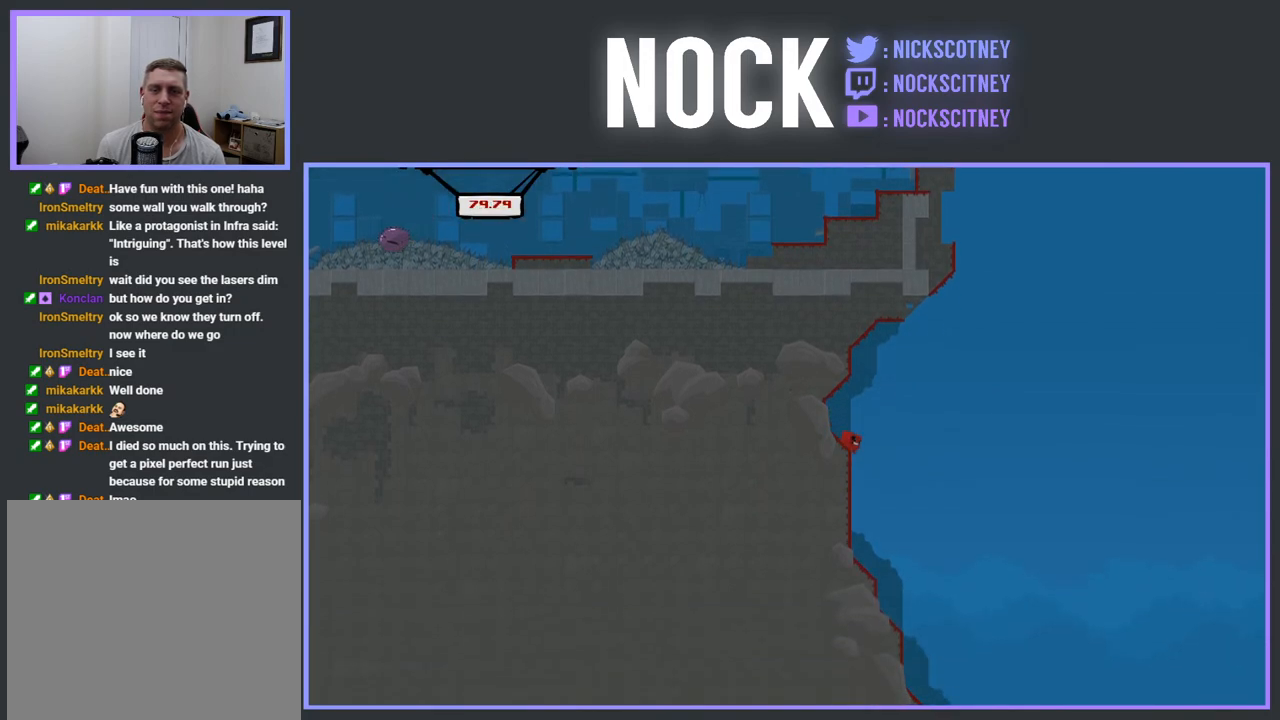
{"buttons": ["CROSS", "R2", "DPAD_LEFT"], "events": [[50, "CROSS", "down"], [67, "R2", "down"], [267, "DPAD_LEFT", "down"]]}
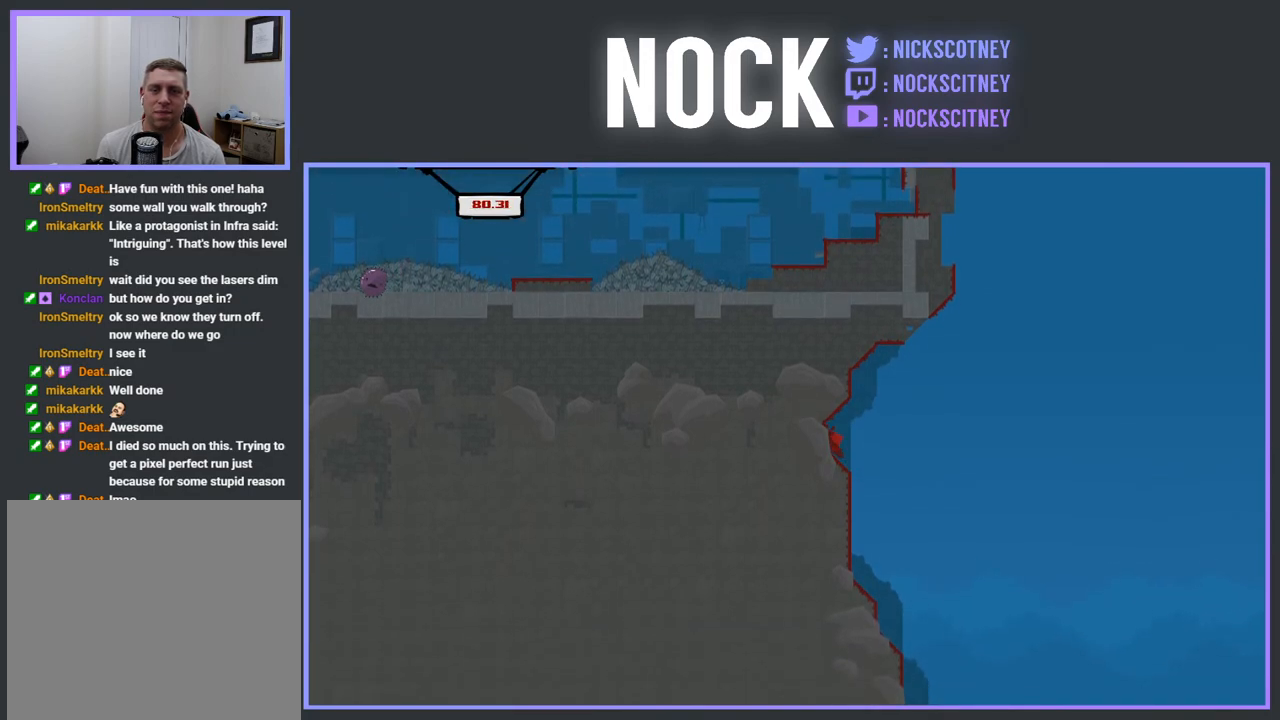
{"buttons": ["CROSS", "R2", "DPAD_LEFT"], "events": [[17, "DPAD_LEFT", "up"], [33, "CROSS", "up"], [33, "R2", "up"], [183, "DPAD_RIGHT", "down"], [300, "CROSS", "down"], [317, "DPAD_RIGHT", "up"], [333, "R2", "down"], [383, "DPAD_LEFT", "down"]]}
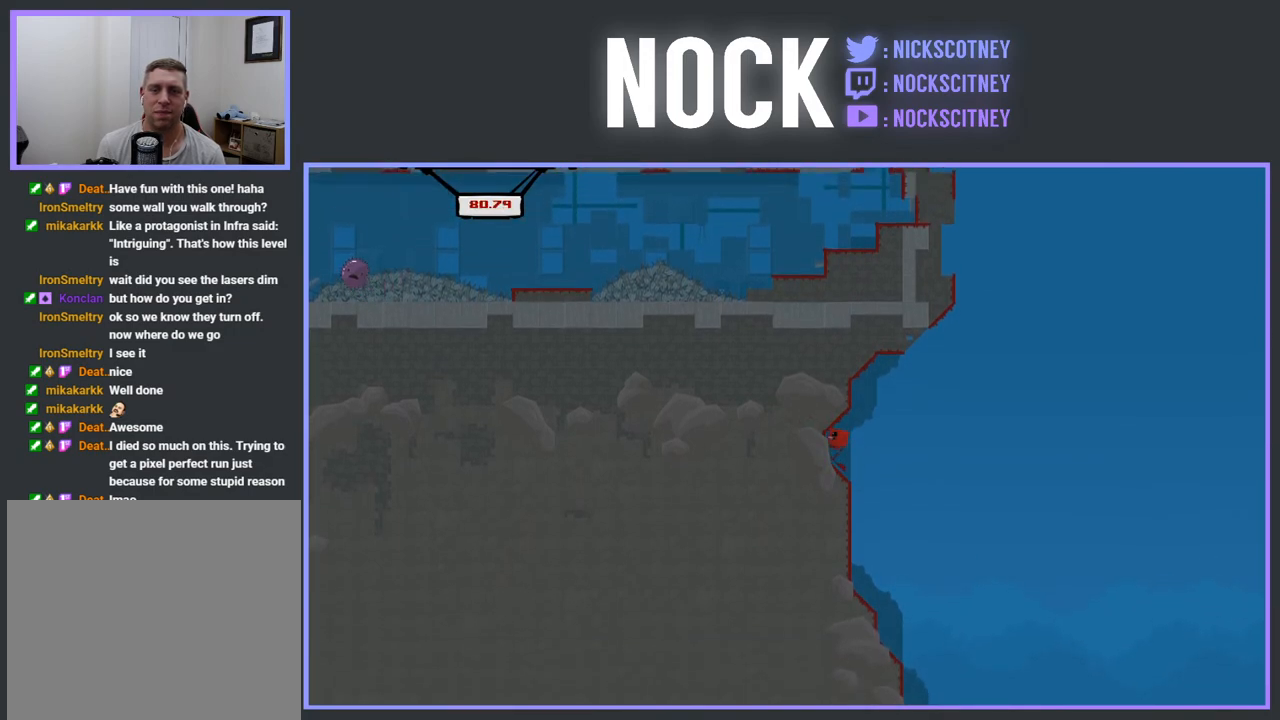
{"buttons": ["CROSS", "R2"], "events": [[167, "CROSS", "up"], [167, "DPAD_LEFT", "up"], [167, "R2", "up"], [300, "DPAD_RIGHT", "down"], [433, "DPAD_RIGHT", "up"], [450, "CROSS", "down"], [450, "R2", "down"]]}
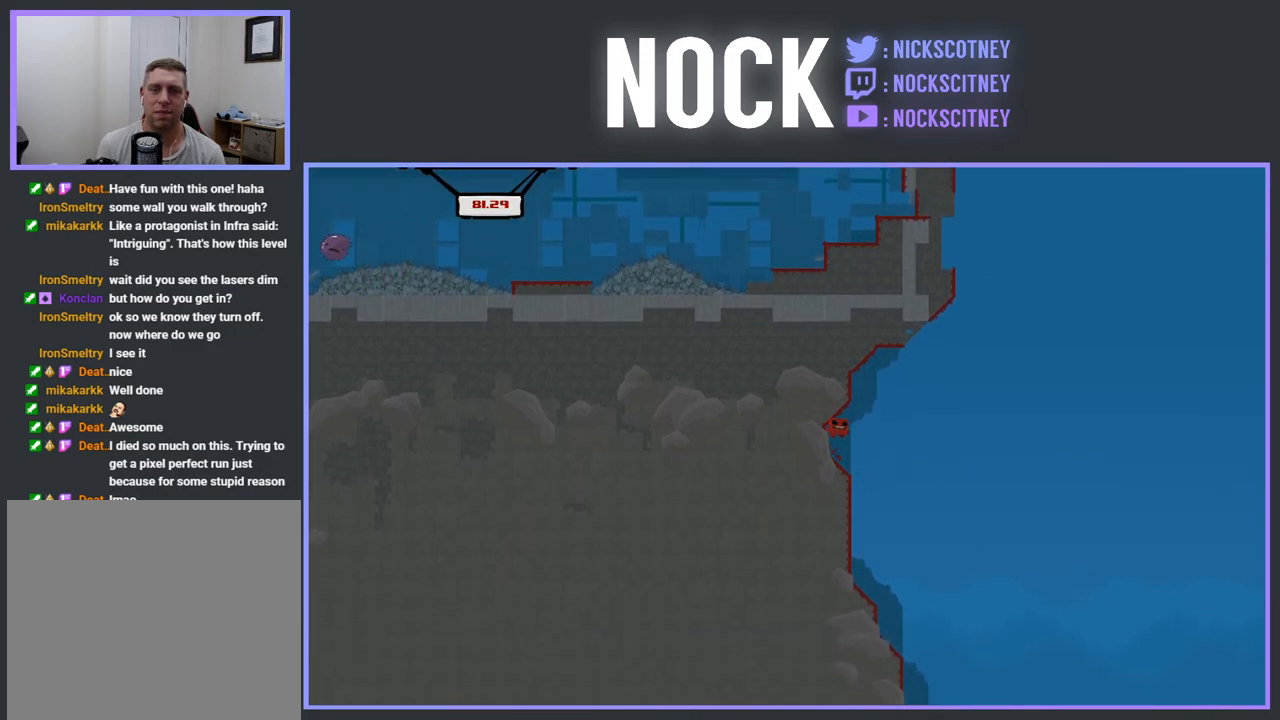
{"buttons": ["DPAD_RIGHT"], "events": [[33, "DPAD_LEFT", "down"], [117, "DPAD_LEFT", "up"], [283, "R2", "up"], [300, "CROSS", "up"], [367, "DPAD_RIGHT", "down"]]}
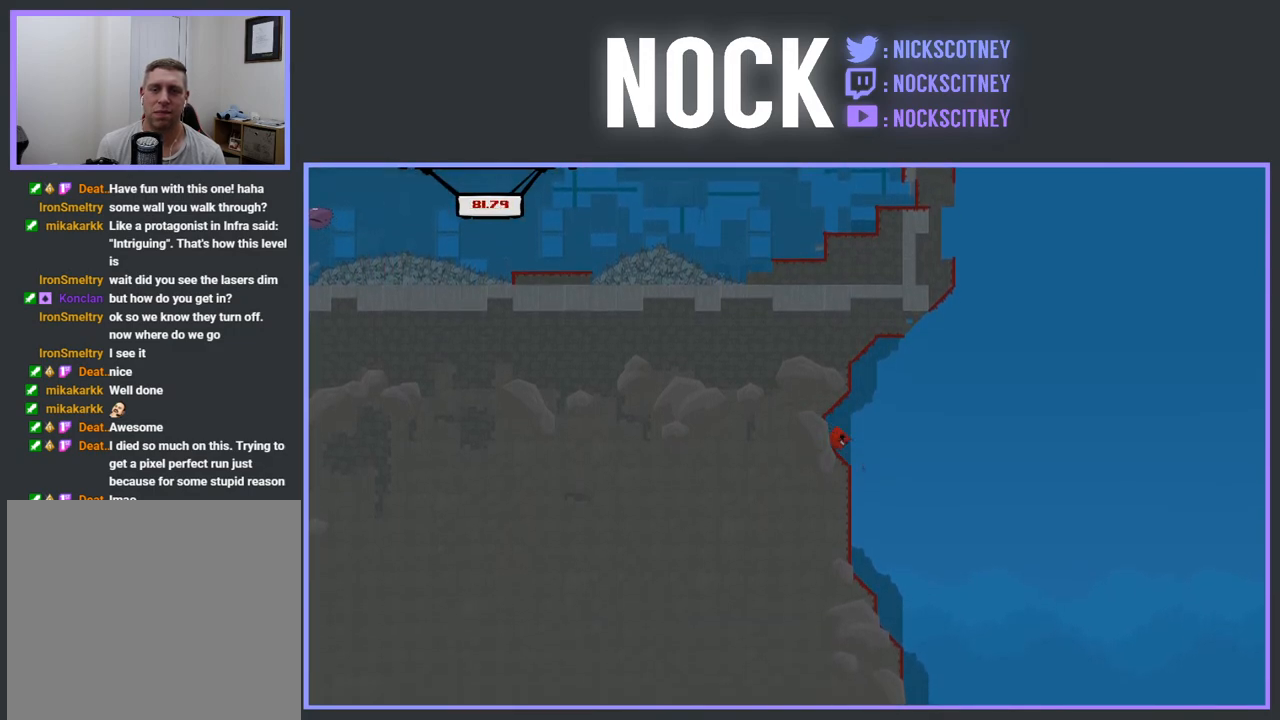
{"buttons": ["DPAD_RIGHT"], "events": [[50, "CROSS", "down"], [50, "DPAD_RIGHT", "up"], [100, "R2", "down"], [400, "R2", "up"], [417, "CROSS", "up"], [467, "DPAD_RIGHT", "down"]]}
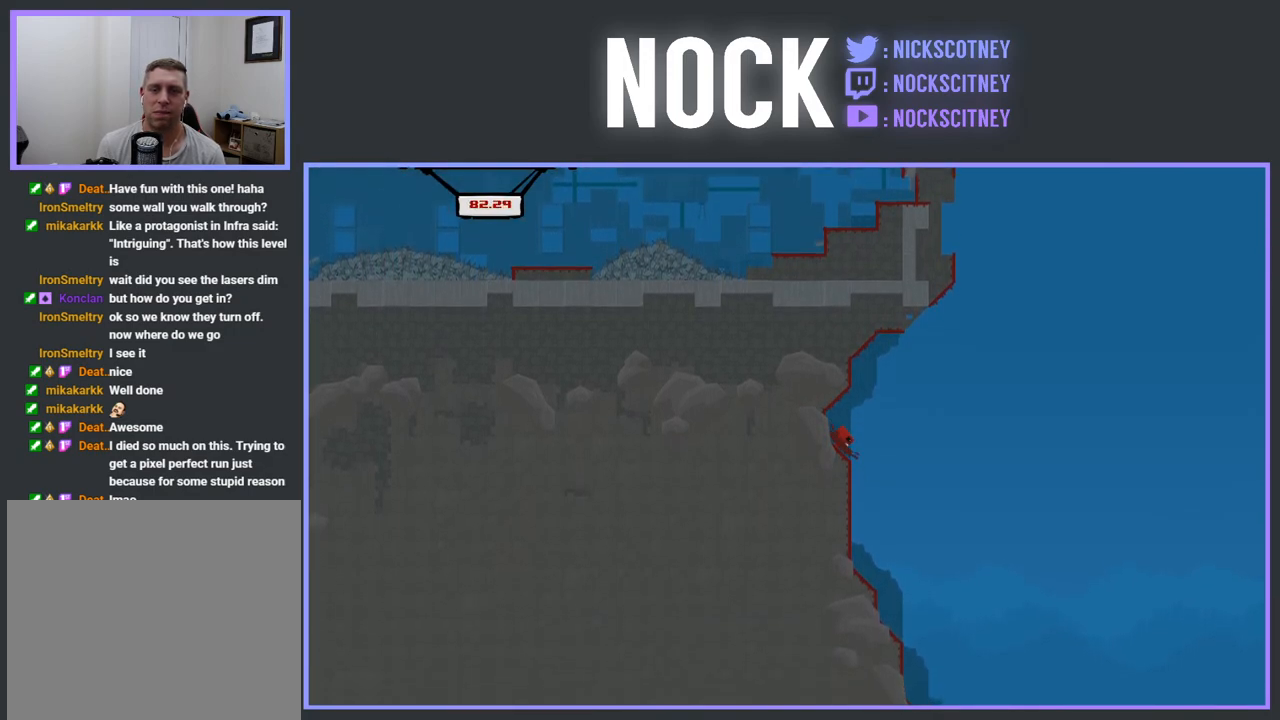
{"buttons": ["CROSS", "R2", "DPAD_LEFT"], "events": [[100, "CROSS", "down"], [117, "DPAD_RIGHT", "up"], [167, "R2", "down"], [333, "DPAD_LEFT", "down"]]}
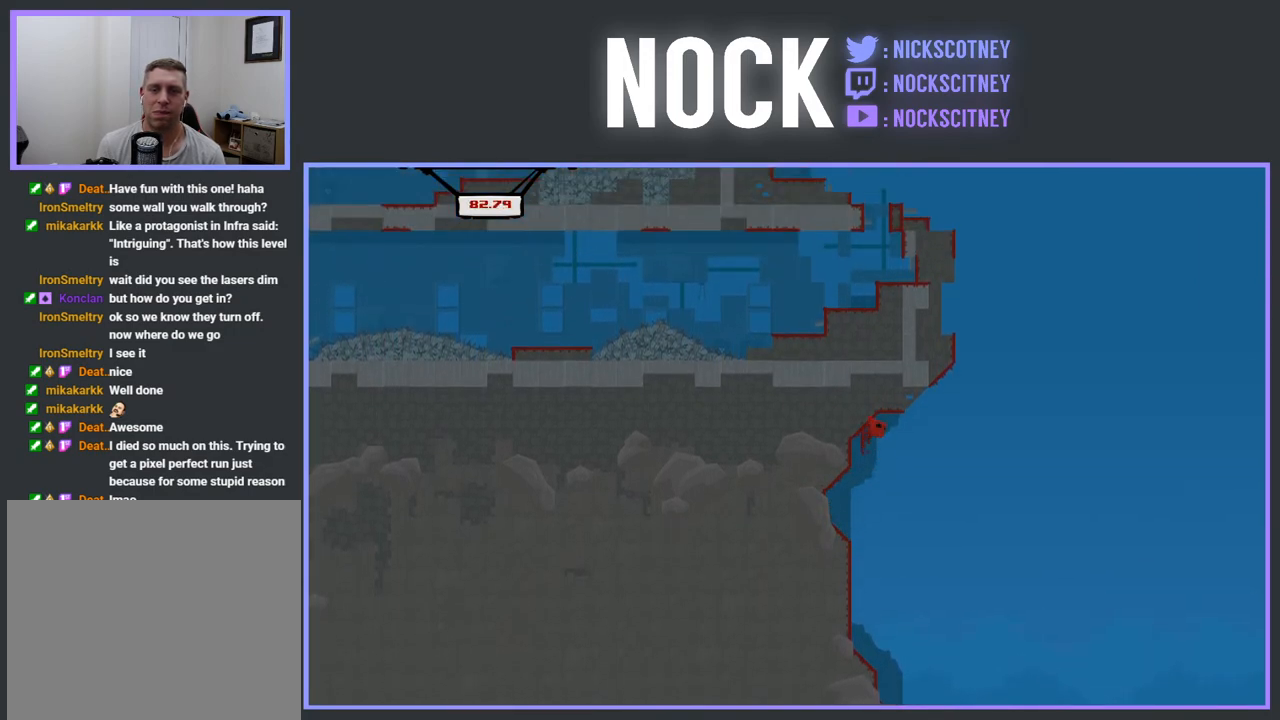
{"buttons": ["CROSS", "R2", "DPAD_LEFT"], "events": [[117, "CROSS", "up"], [167, "DPAD_LEFT", "up"], [267, "CROSS", "down"], [317, "DPAD_LEFT", "down"], [333, "CROSS", "up"], [433, "CROSS", "down"]]}
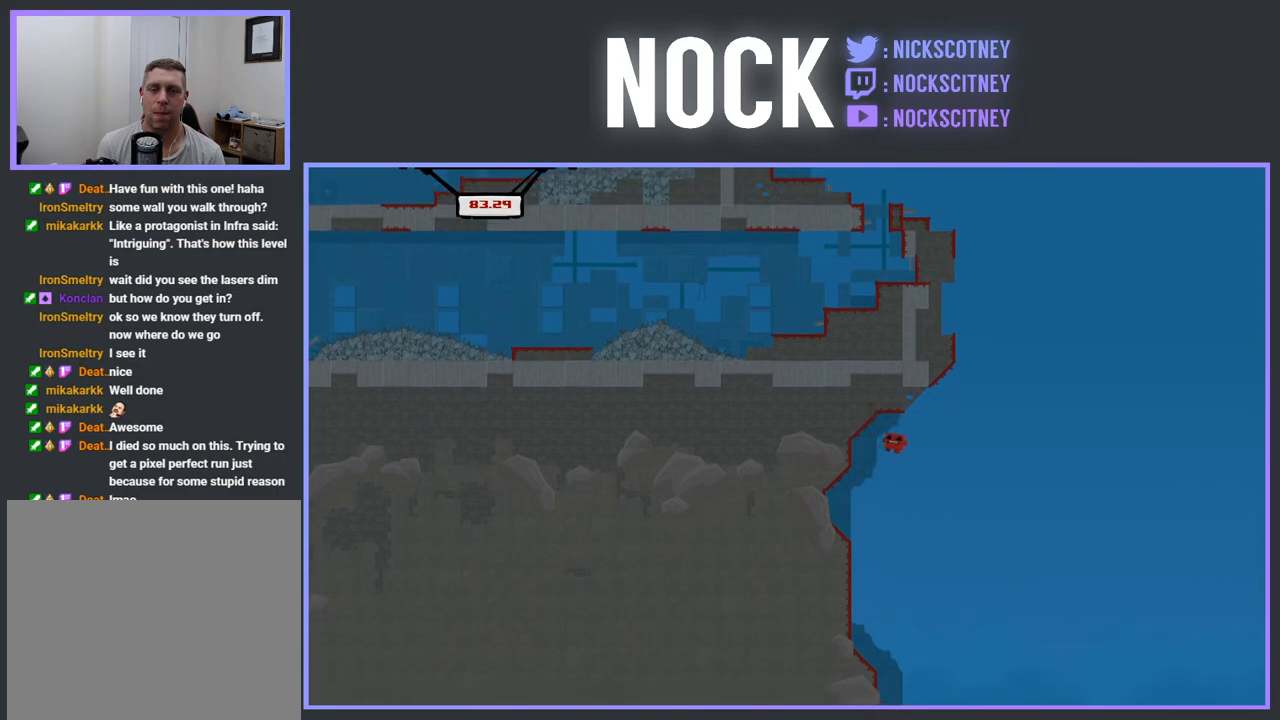
{"buttons": ["R2"], "events": [[333, "CROSS", "up"], [367, "DPAD_LEFT", "up"]]}
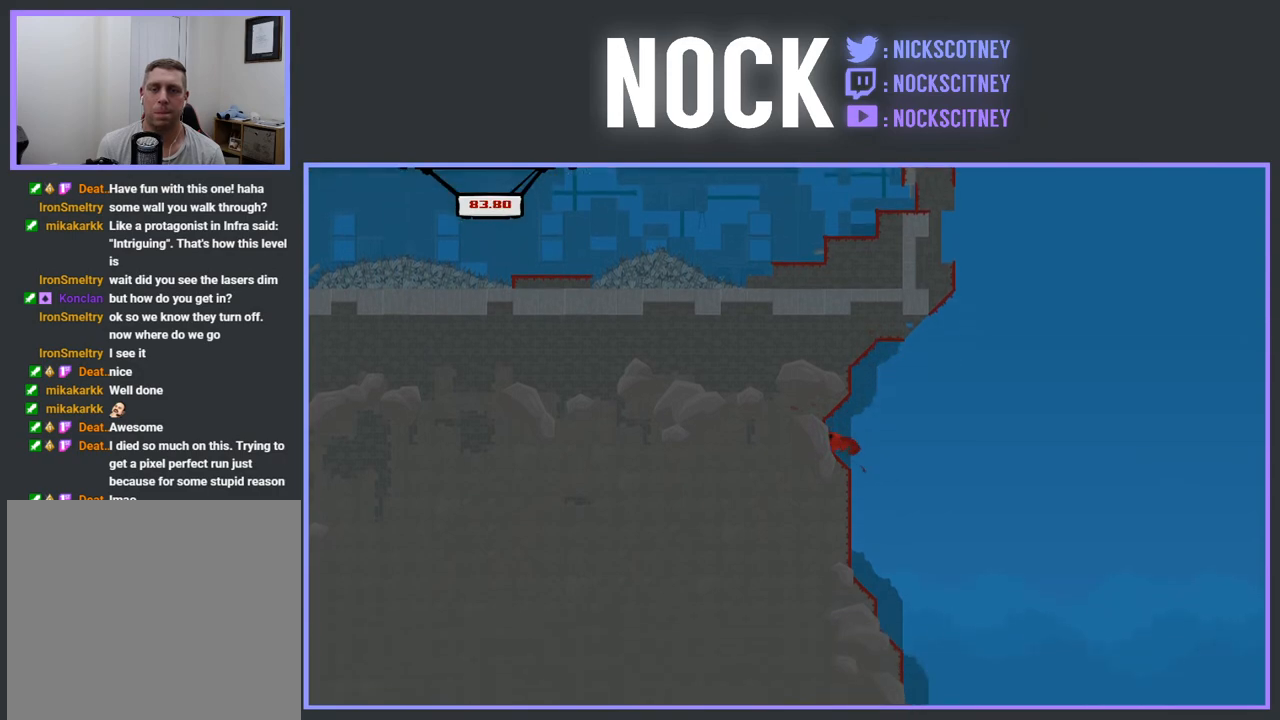
{"buttons": ["DPAD_LEFT"], "events": [[17, "DPAD_RIGHT", "down"], [83, "CROSS", "down"], [233, "DPAD_RIGHT", "up"], [233, "R2", "up"], [250, "CROSS", "up"], [367, "DPAD_LEFT", "down"]]}
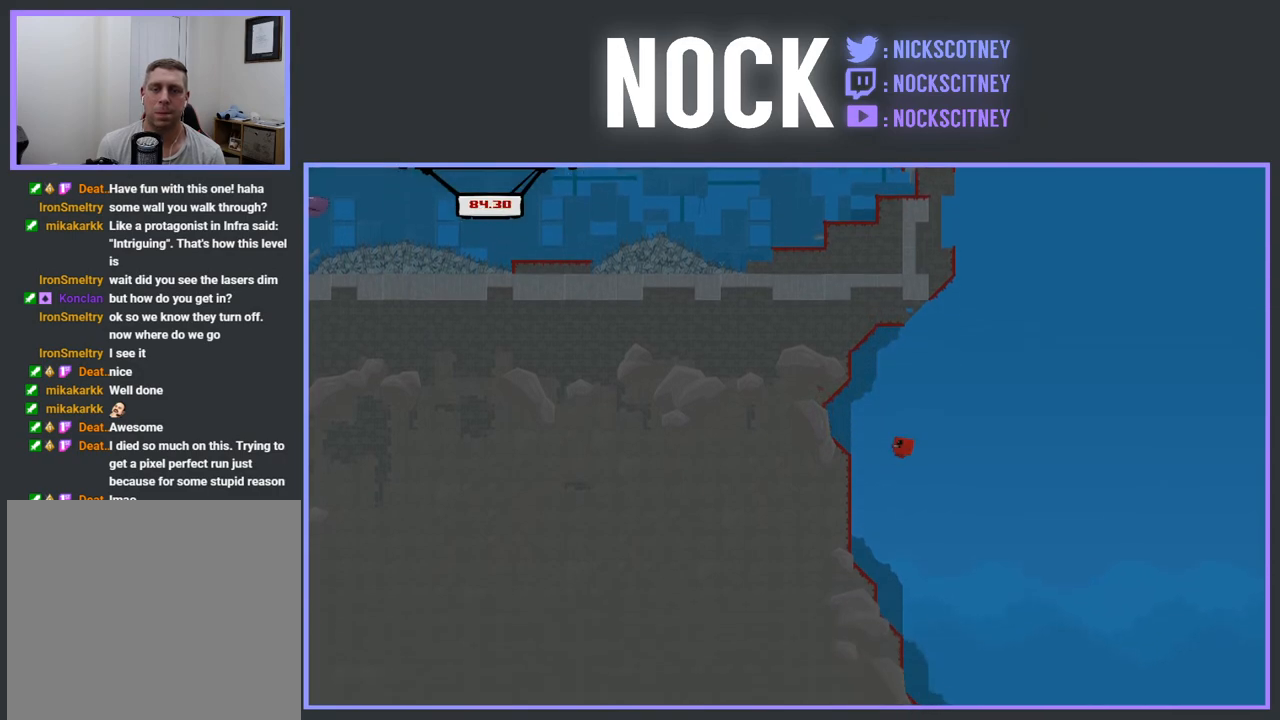
{"buttons": ["CROSS", "R2", "DPAD_LEFT"], "events": [[267, "R2", "down"], [383, "CROSS", "down"]]}
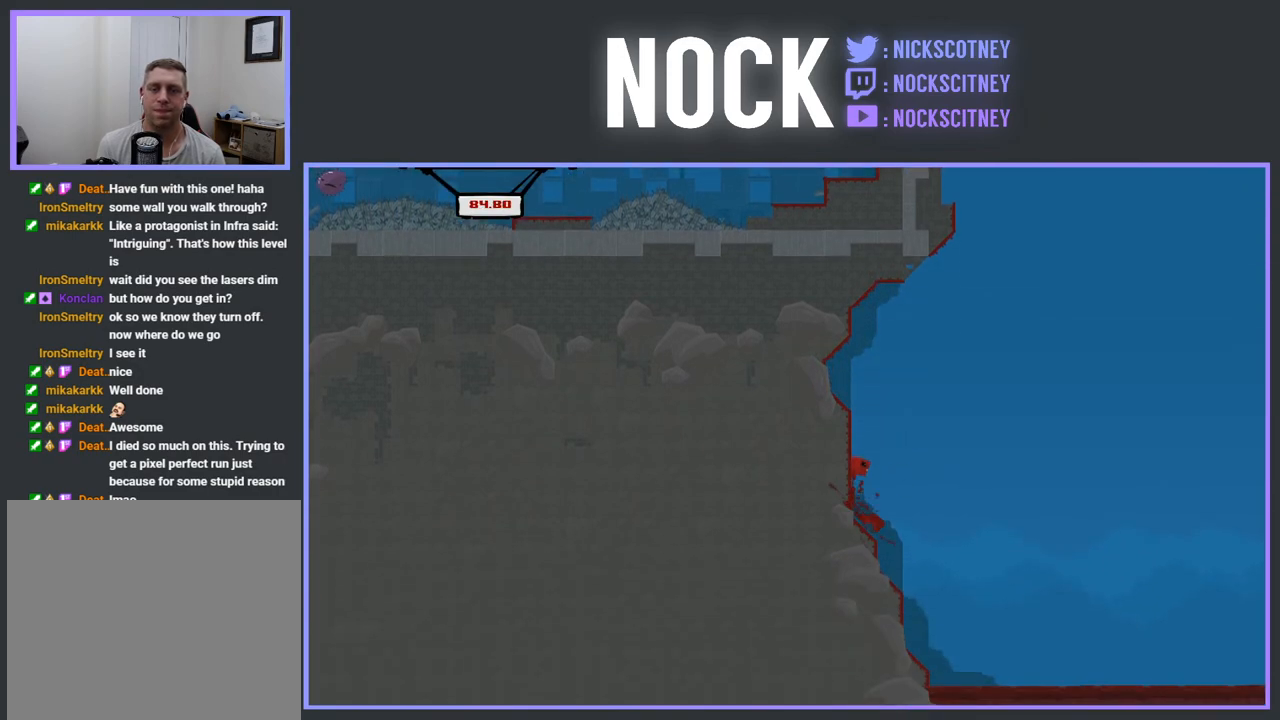
{"buttons": ["CROSS", "R2"], "events": [[217, "CROSS", "up"], [217, "R2", "up"], [367, "CROSS", "down"], [367, "R2", "down"], [417, "DPAD_LEFT", "up"]]}
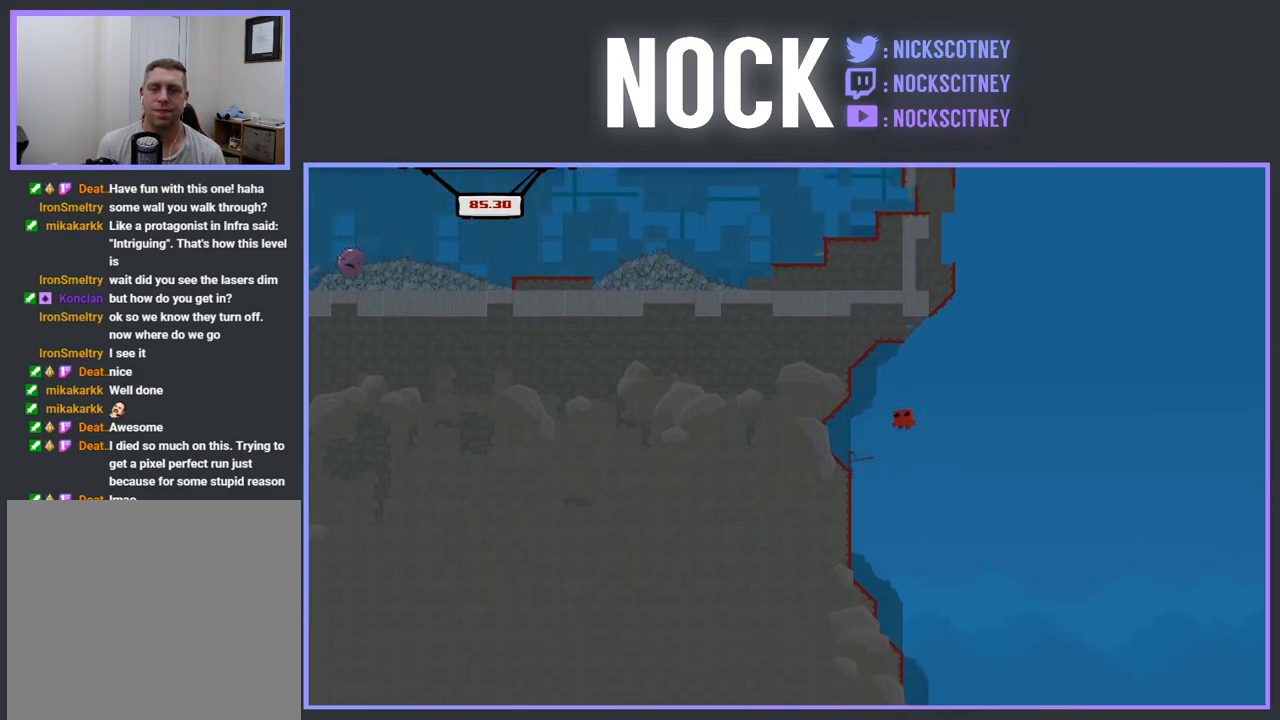
{"buttons": ["R2", "DPAD_LEFT"], "events": [[17, "DPAD_LEFT", "down"], [483, "CROSS", "up"]]}
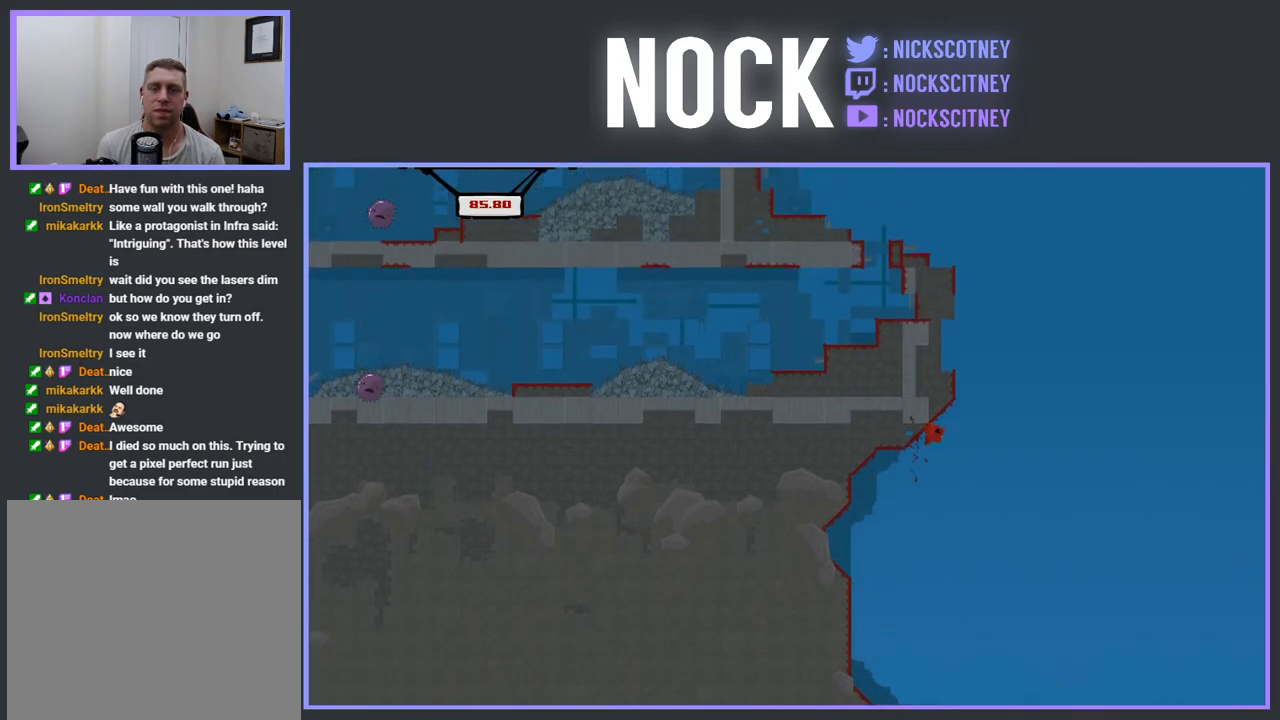
{"buttons": ["CROSS", "R2", "DPAD_LEFT"], "events": [[83, "CROSS", "down"]]}
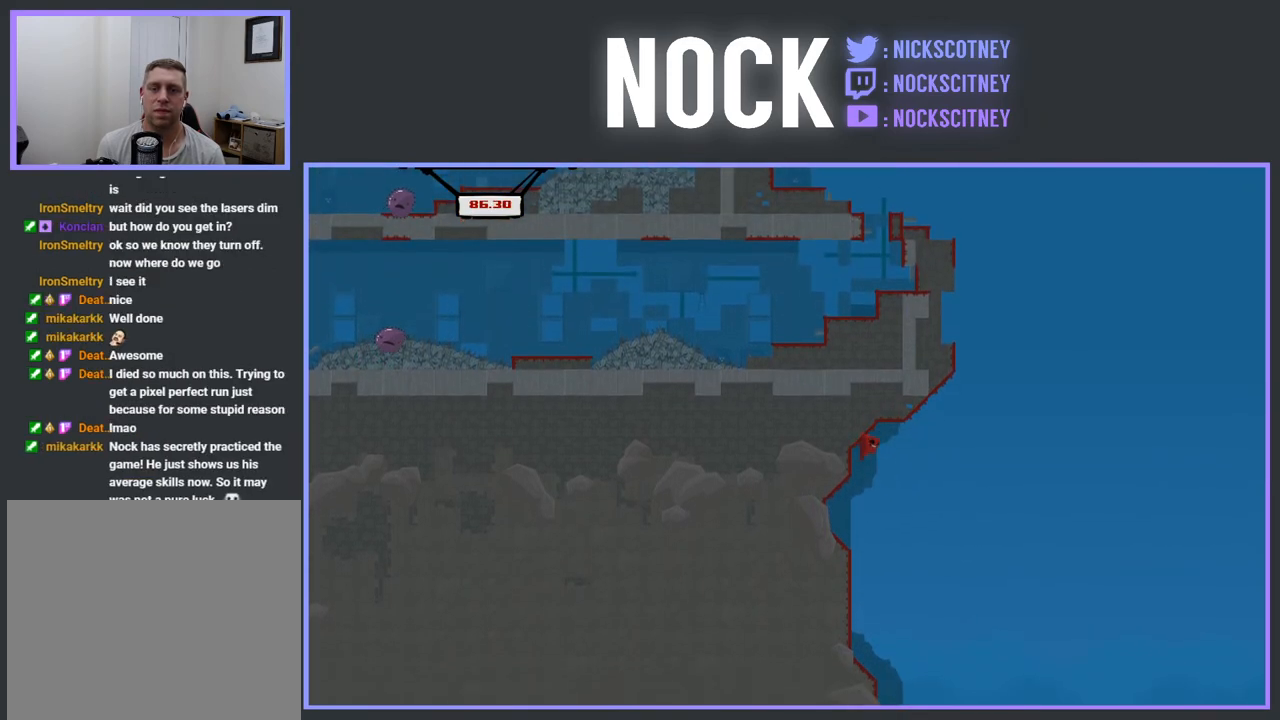
{"buttons": ["R2"], "events": [[83, "CROSS", "up"], [300, "DPAD_LEFT", "up"]]}
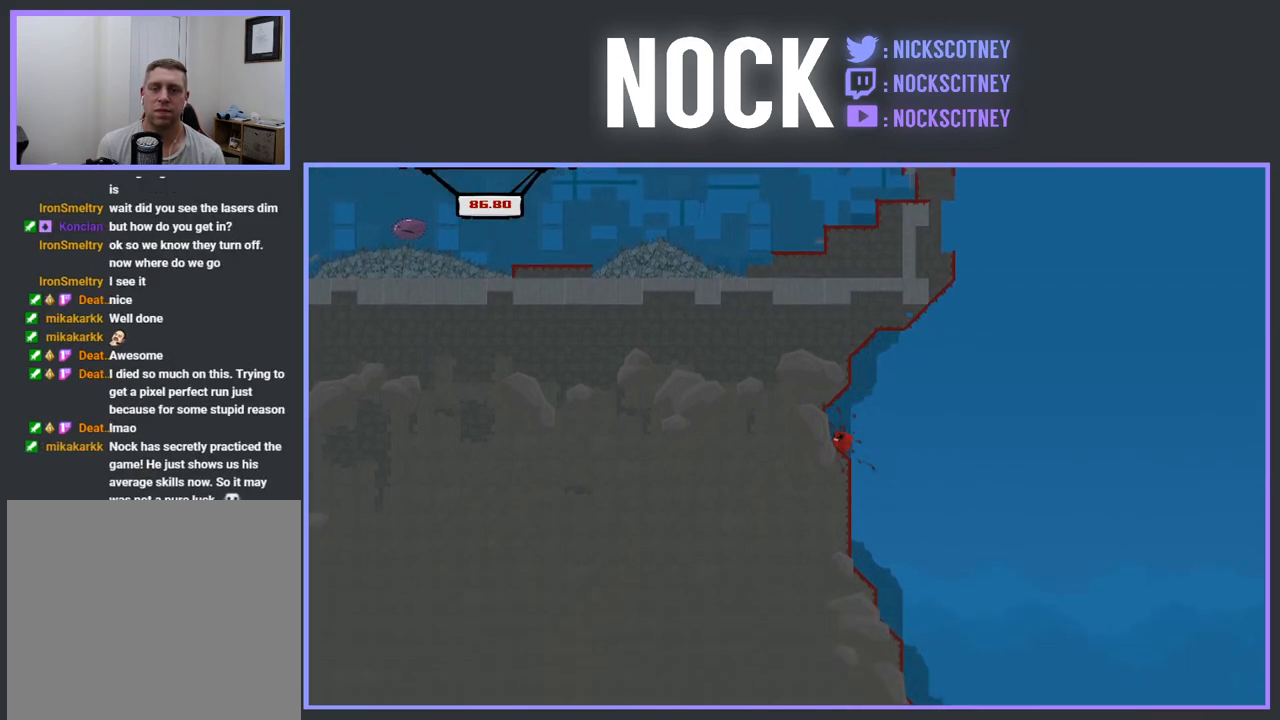
{"buttons": ["DPAD_LEFT"], "events": [[117, "CROSS", "down"], [200, "DPAD_RIGHT", "down"], [233, "CROSS", "up"], [250, "R2", "up"], [317, "DPAD_RIGHT", "up"], [467, "DPAD_LEFT", "down"]]}